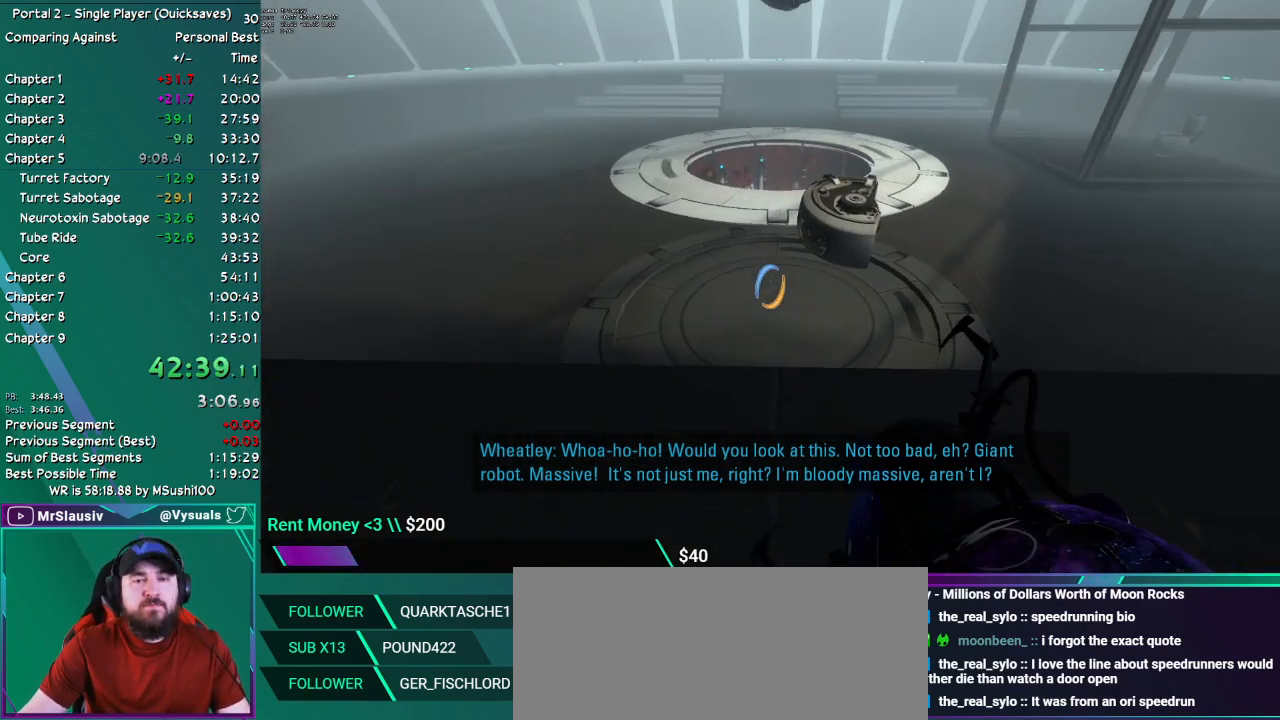
Gameplay with keyboard and mouse; each line is a JSON object with the keys and mouse buttons held at the frame after it. "events" lists presses ("down") and releases ("up") of "ctrl", "down", "grab", "left", "load", "right", "save", "shift", "up", "mouse_left", "mouse_right", "mouse_mb4", "mouse_mb5" and "mouse_wheel_up" between this image and that frame as [ms after this image, input, new state], when the widget could be followed in between. "mouse_left", "mouse_right", "mouse_mb4", "mouse_mb5", "mouse_wheel_up" = the "left", "right", "mb4", "mb5", "wheel_up" buttons of the "mouse" list. No other keys are recorded. Key names are as the overlay labels them; some are game actions (e.g. jump) rather than physical keys. Not read: mouse_move mouse_wheel_down.
{"keys": [], "mouse": [], "events": []}
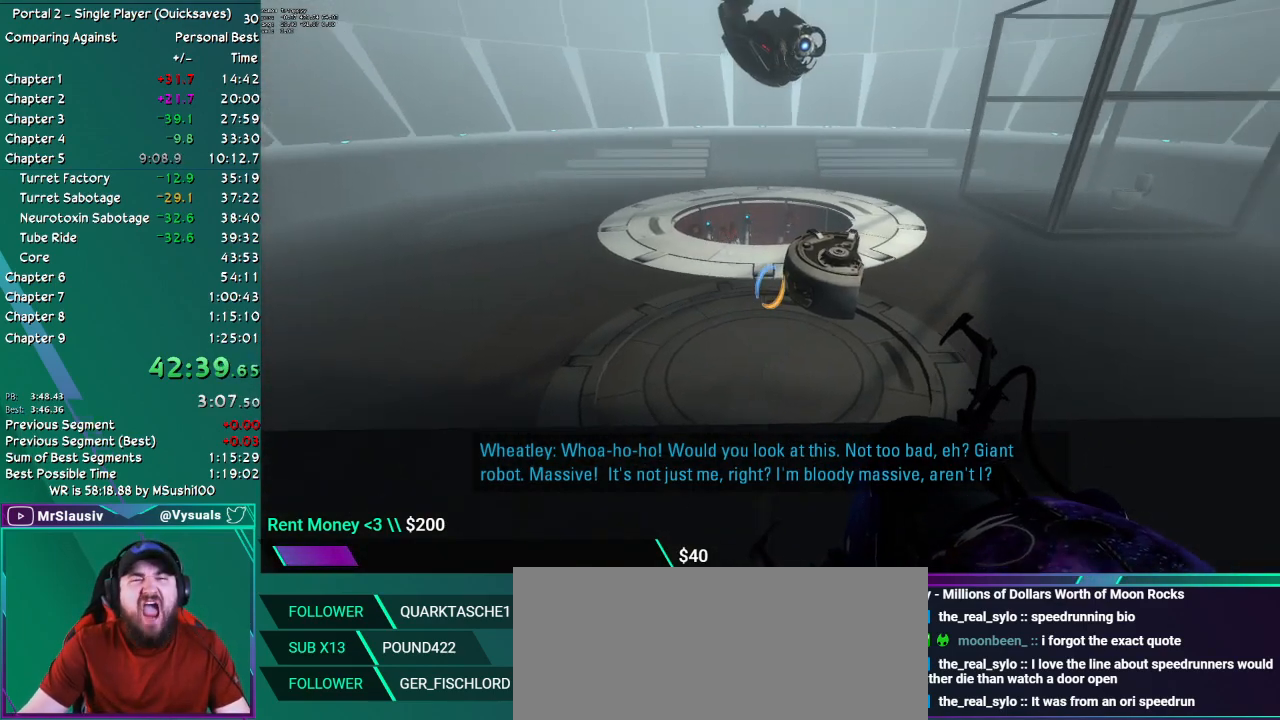
{"keys": [], "mouse": [], "events": []}
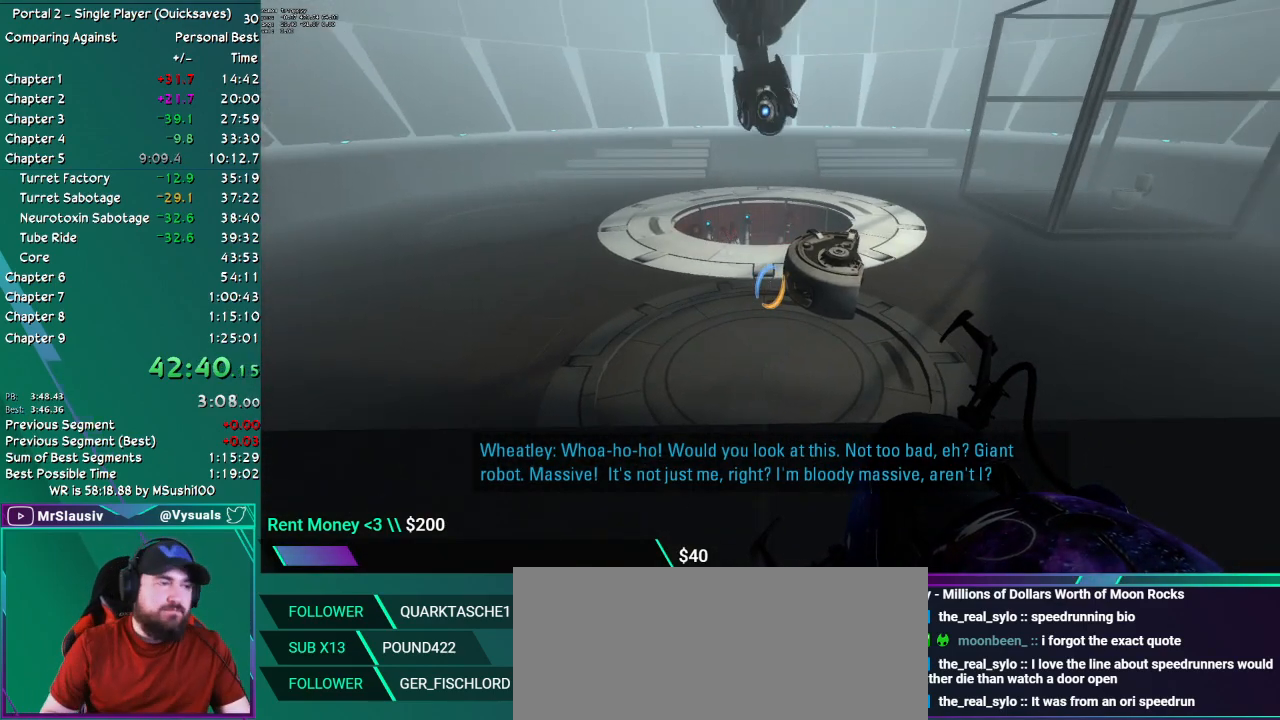
{"keys": [], "mouse": [], "events": []}
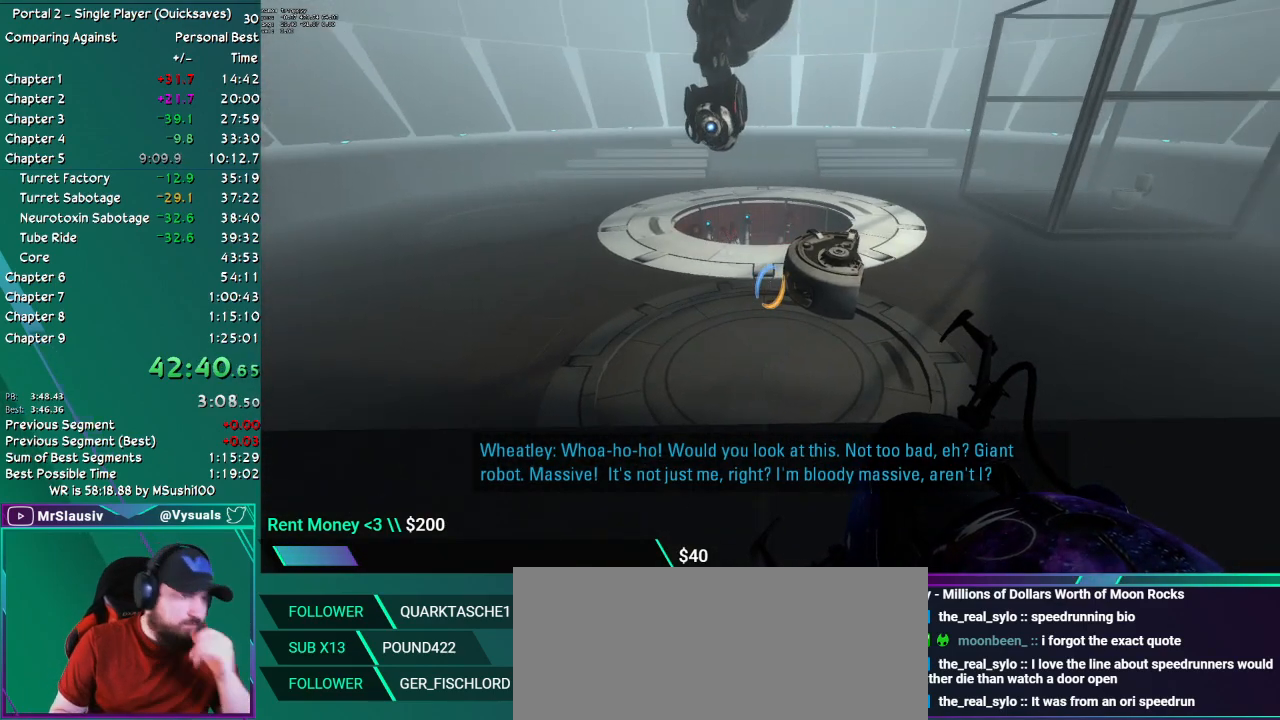
{"keys": [], "mouse": [], "events": []}
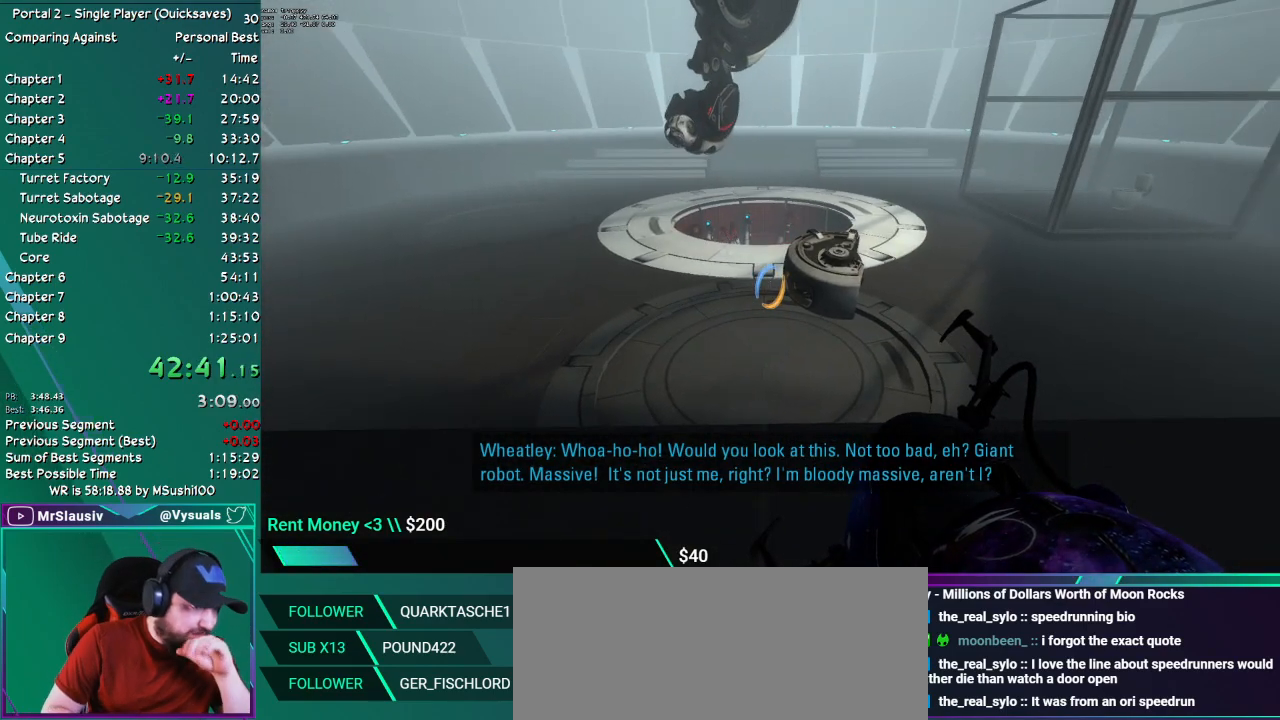
{"keys": [], "mouse": [], "events": []}
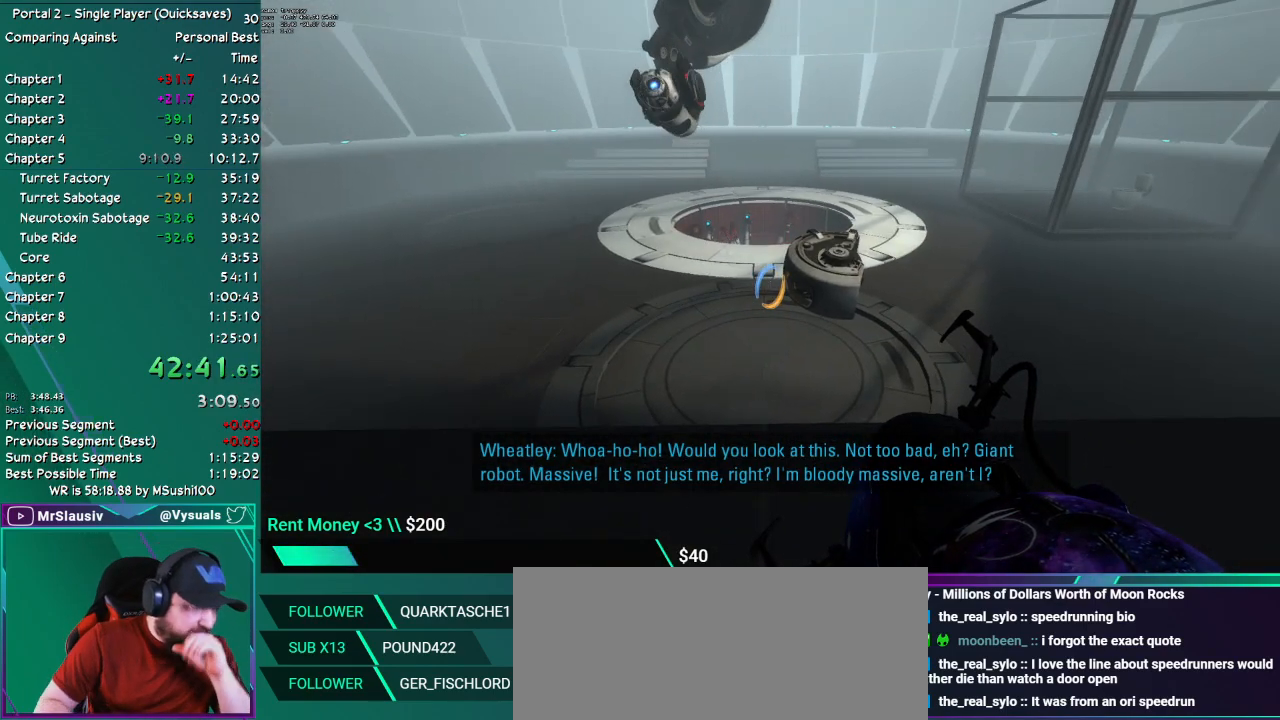
{"keys": [], "mouse": [], "events": []}
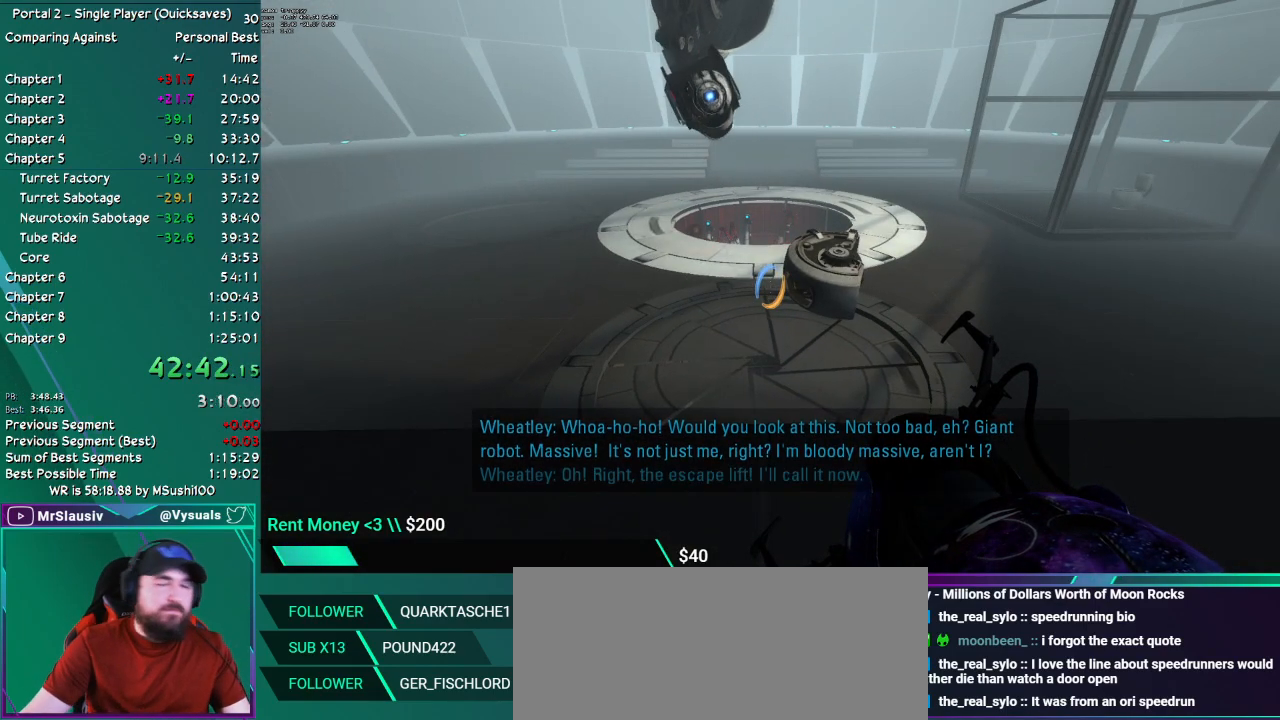
{"keys": [], "mouse": [], "events": []}
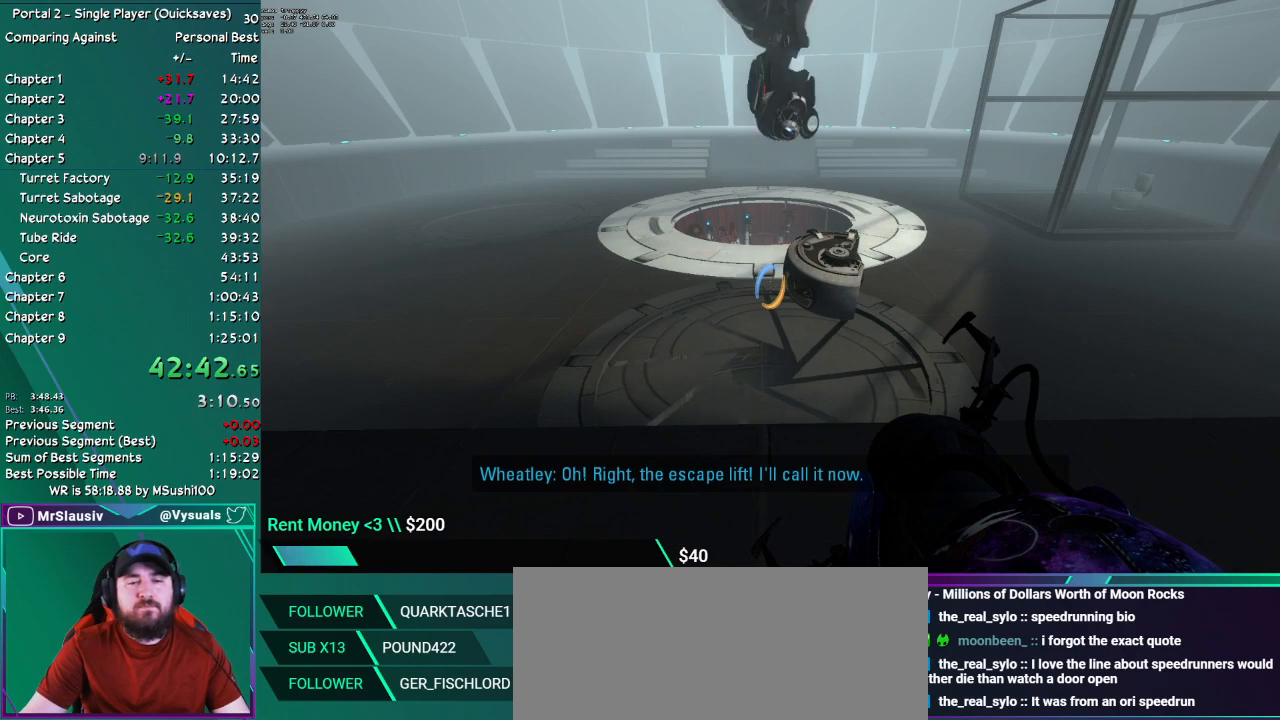
{"keys": [], "mouse": [], "events": [[117, "save", "down"], [167, "save", "up"]]}
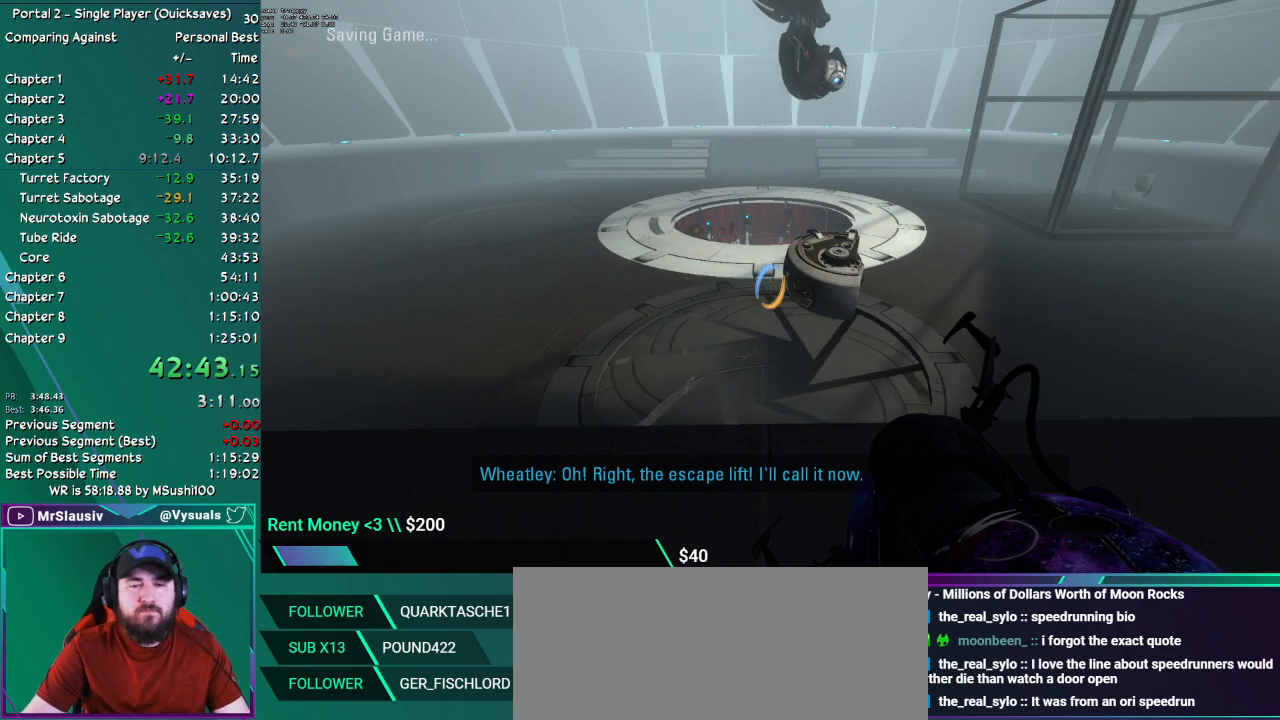
{"keys": [], "mouse": [], "events": []}
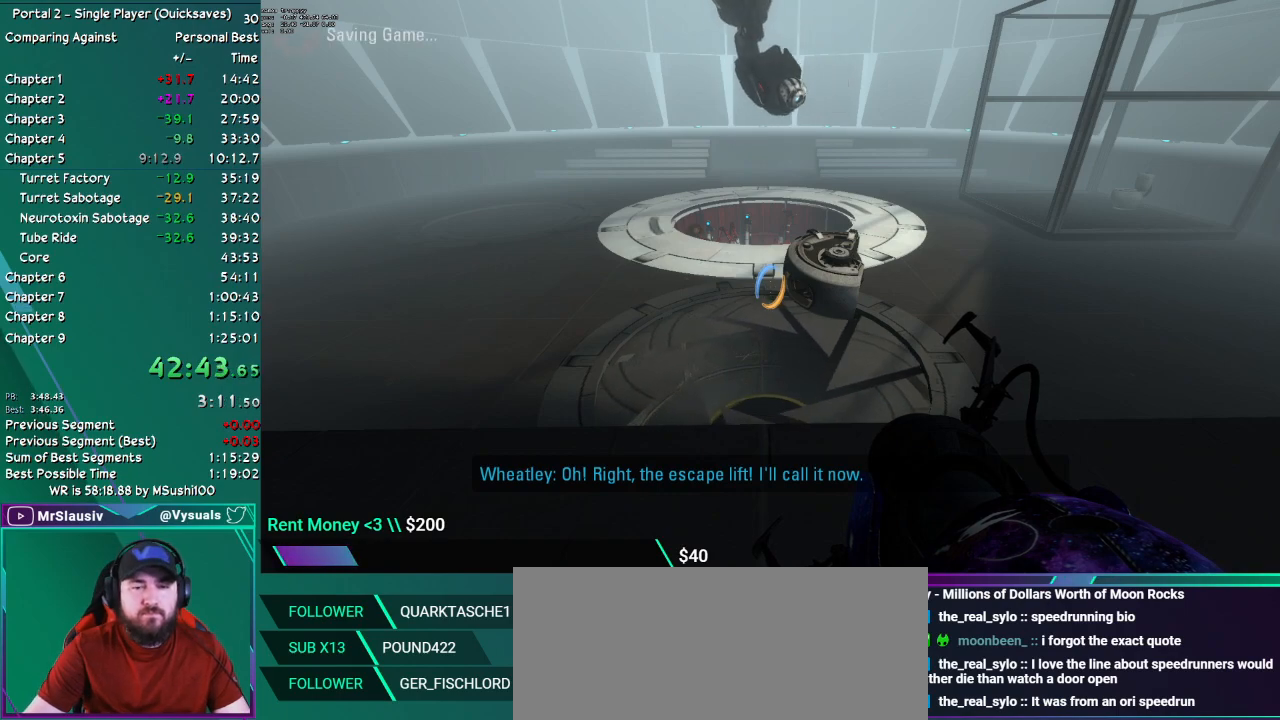
{"keys": [], "mouse": [], "events": []}
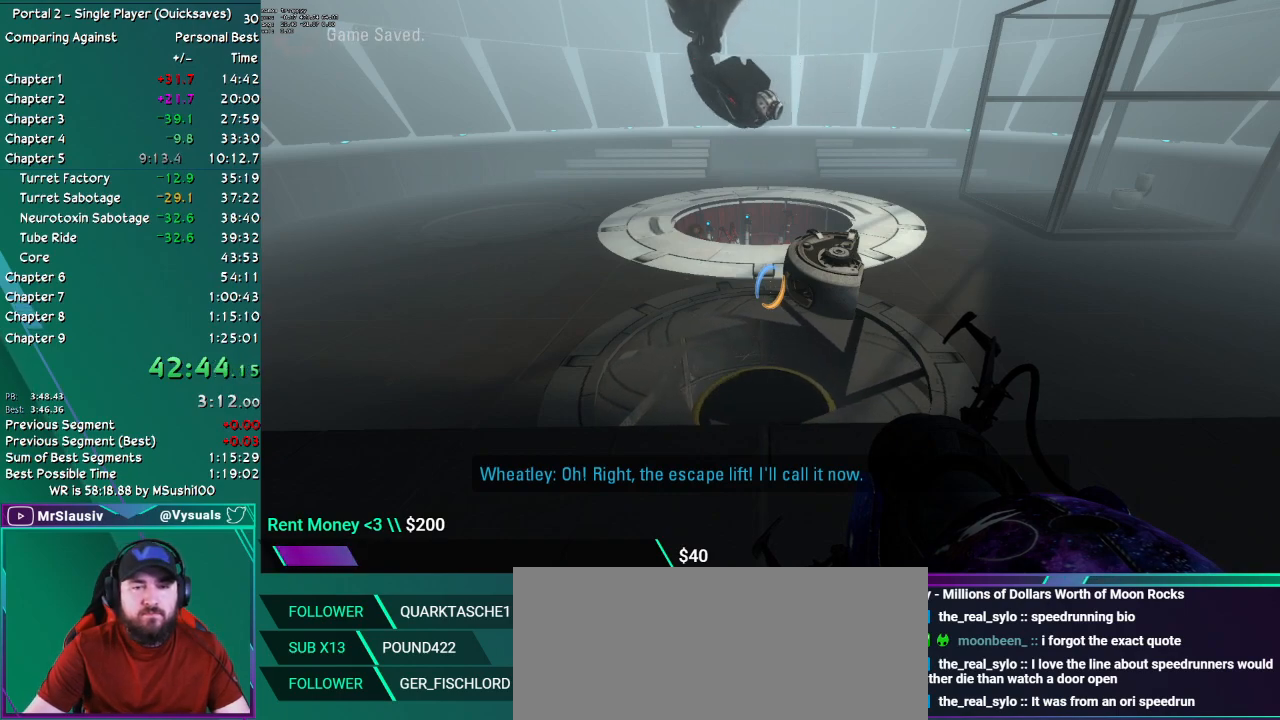
{"keys": [], "mouse": [], "events": []}
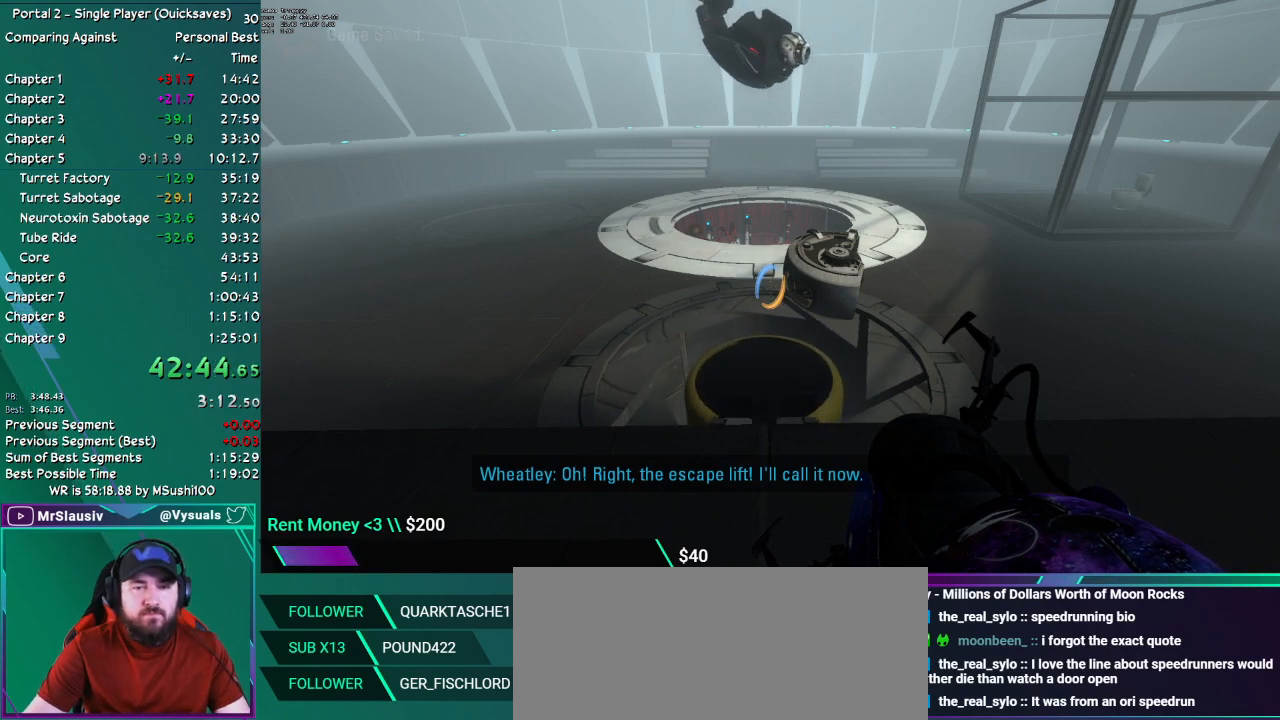
{"keys": ["up"], "mouse": [], "events": [[117, "up", "down"]]}
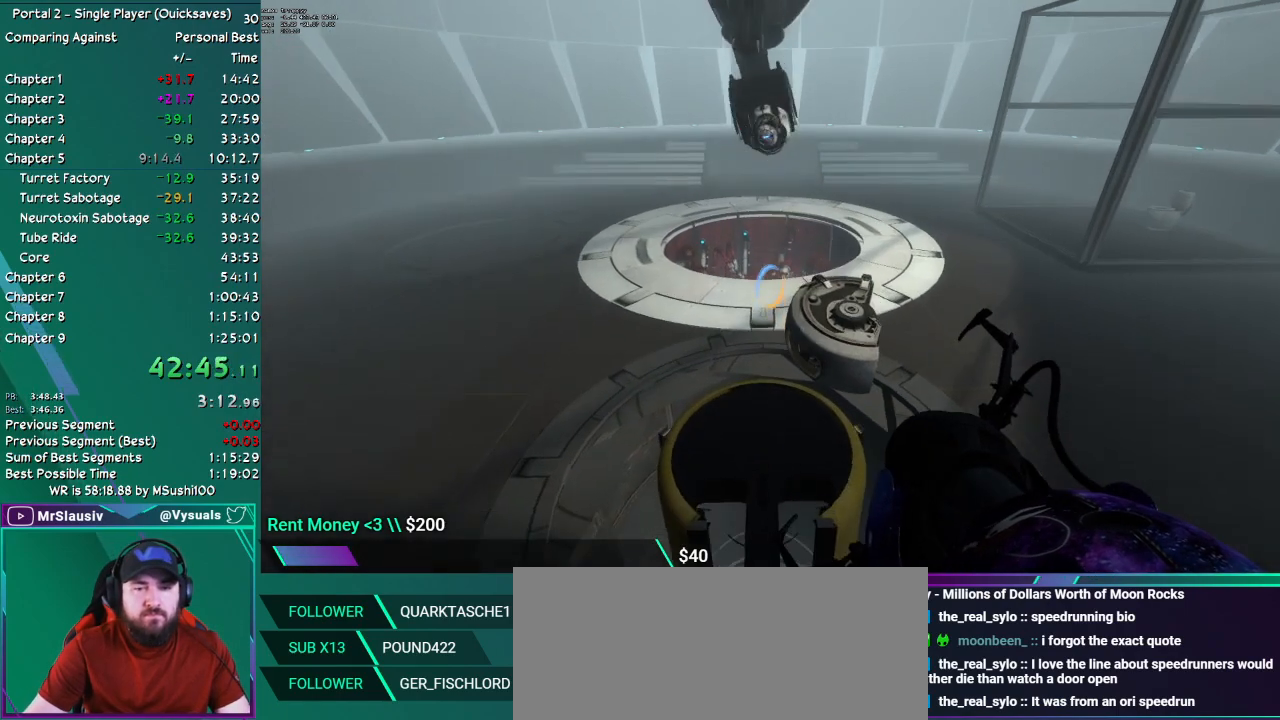
{"keys": ["ctrl", "up"], "mouse": [], "events": [[167, "ctrl", "down"]]}
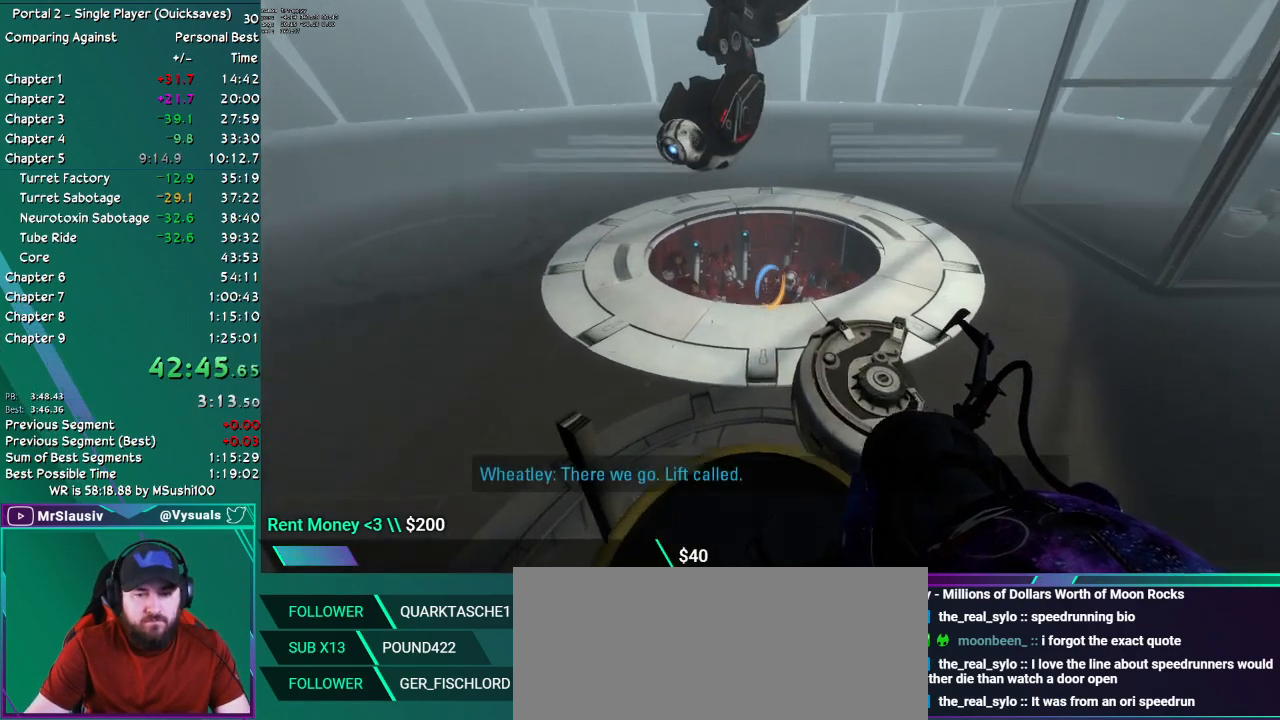
{"keys": ["ctrl", "up"], "mouse": [], "events": []}
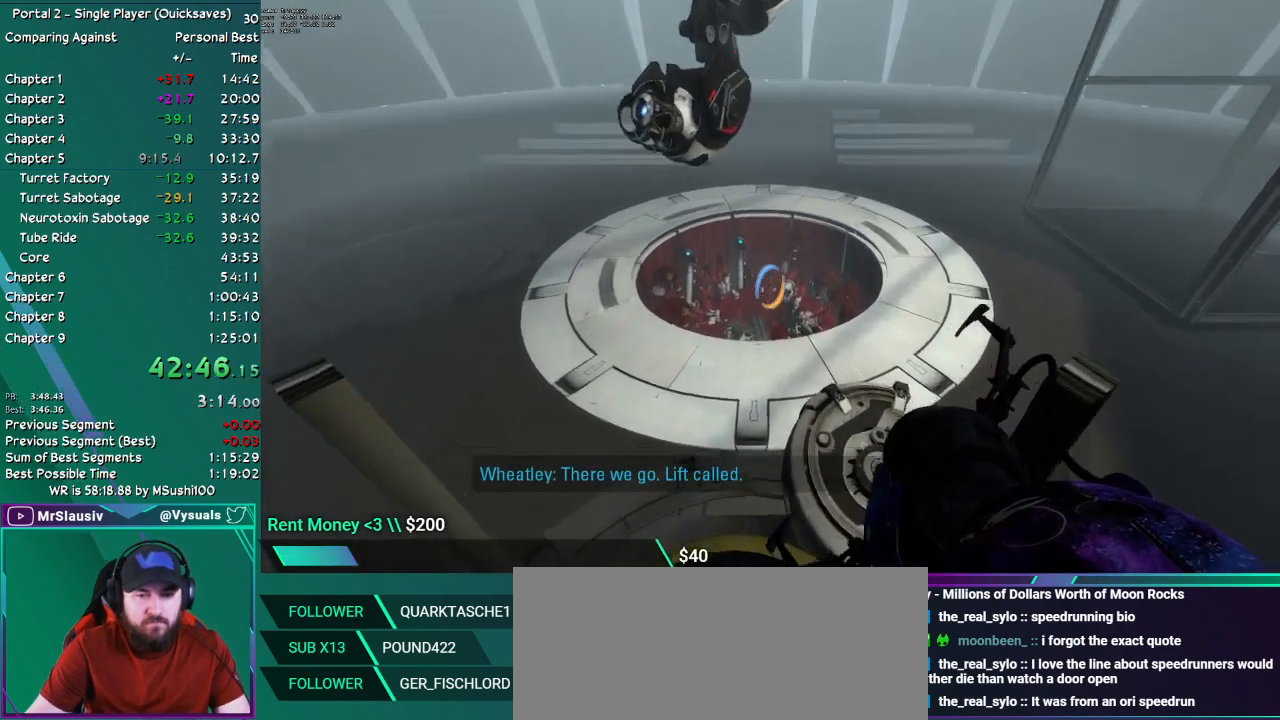
{"keys": ["ctrl", "down"], "mouse": [], "events": [[17, "up", "up"], [67, "down", "down"]]}